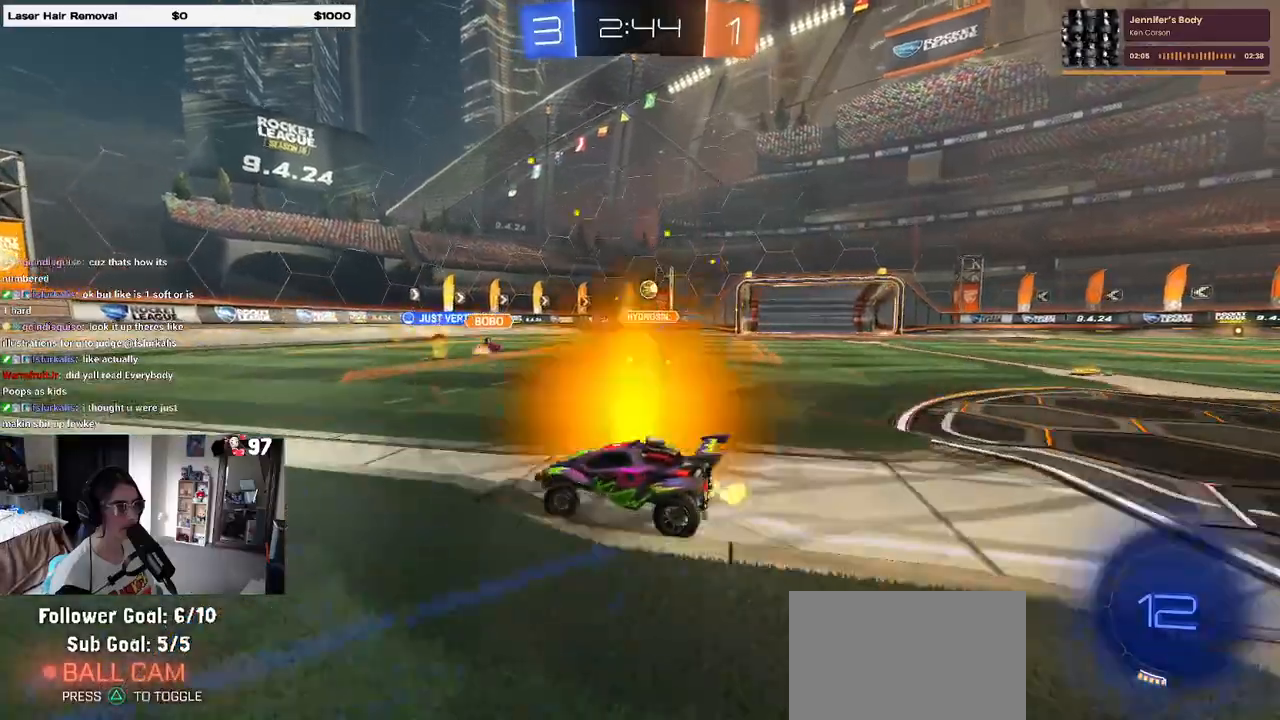
Gameplay with a controller (PlayStation layout); each line is a JSON object with the inputs held at the frame after it (dt_ms = milliseconds from this image to that frame). "events" lists button and stick changes between this image and that frame as [ms after this image, input, new state], when the widget could be followed in between.
{"dt_ms": 500, "buttons": ["R2"], "left_stick": "left", "right_stick": "center", "events": [[33, "left_stick", "right"], [83, "left_stick", "center"], [133, "left_stick", "left"], [217, "SQUARE", "down"], [333, "SQUARE", "up"]]}
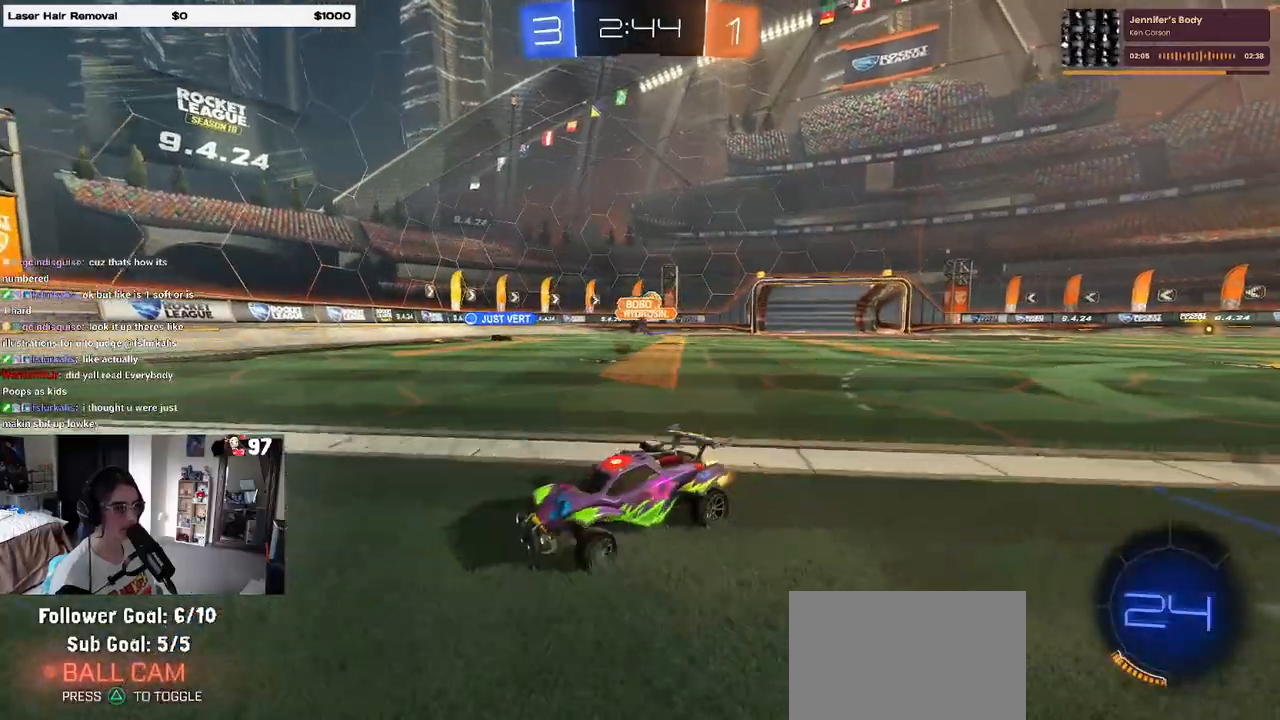
{"dt_ms": 500, "buttons": ["R2"], "left_stick": "center", "right_stick": "center", "events": [[250, "left_stick", "center"], [300, "left_stick", "right"], [450, "left_stick", "center"]]}
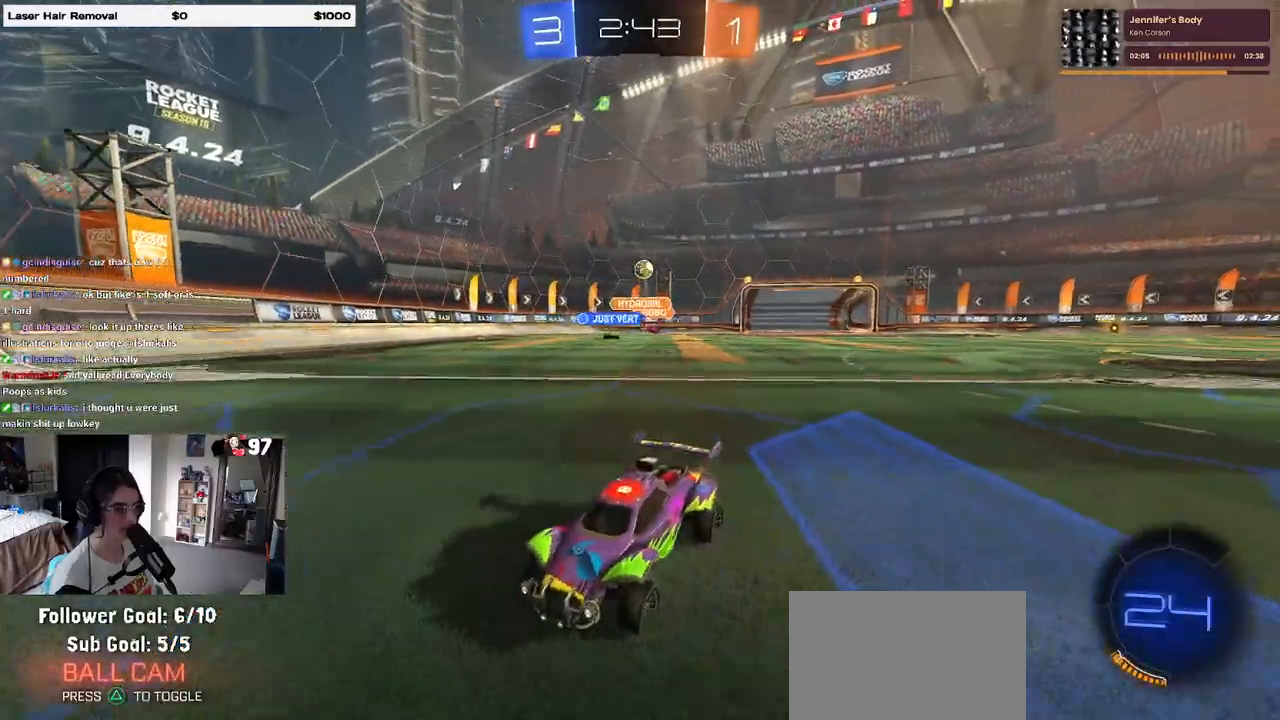
{"dt_ms": 500, "buttons": ["SQUARE", "R2"], "left_stick": "right", "right_stick": "center", "events": [[300, "left_stick", "right"], [417, "SQUARE", "down"]]}
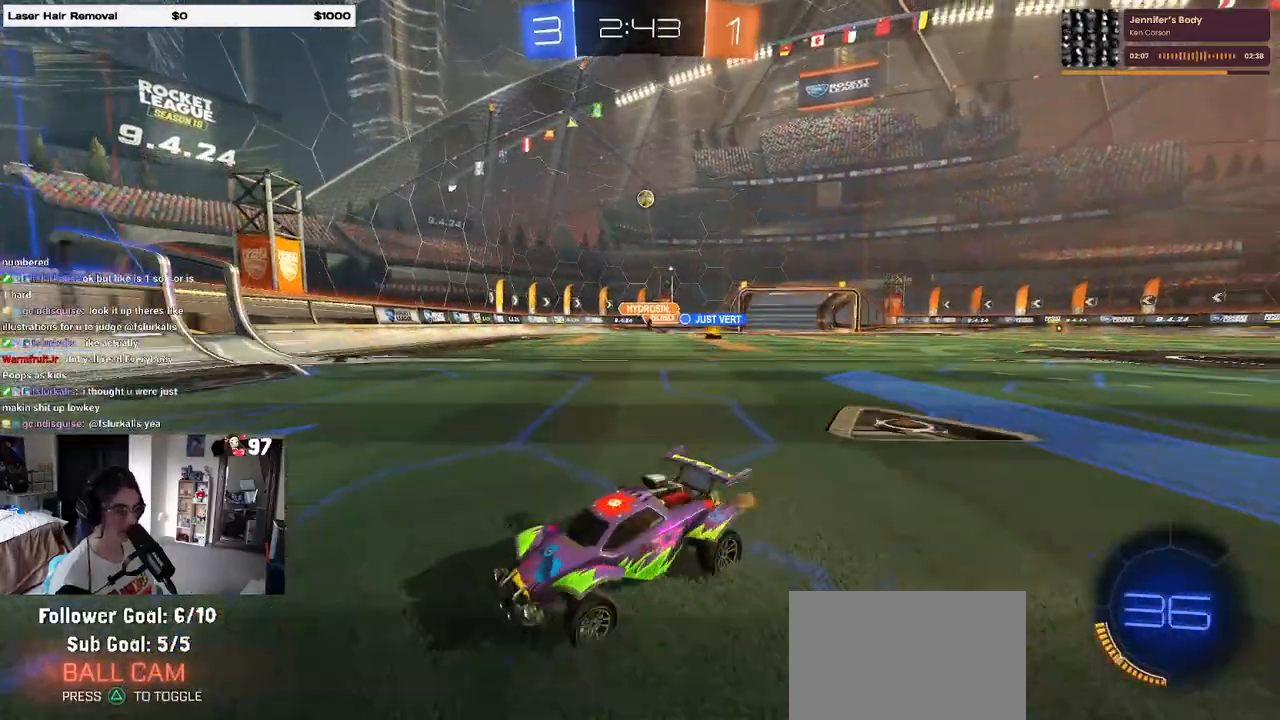
{"dt_ms": 500, "buttons": ["R2"], "left_stick": "right", "right_stick": "center", "events": [[17, "SQUARE", "up"]]}
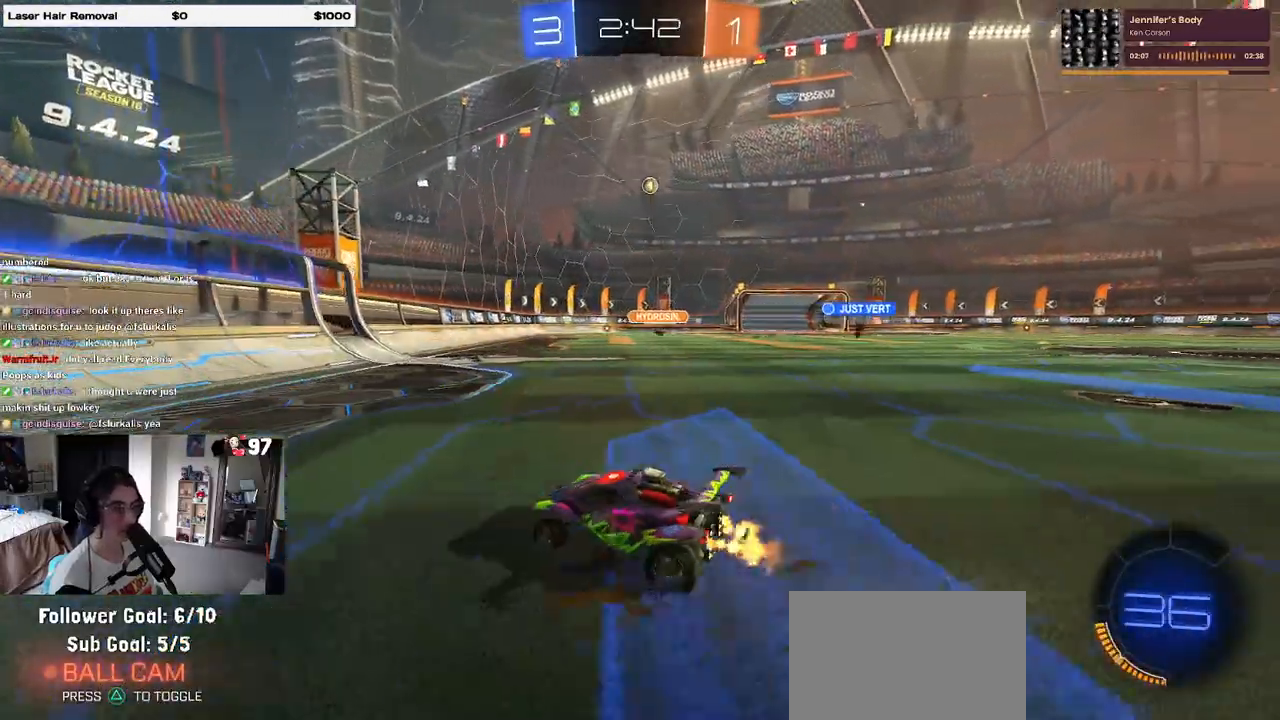
{"dt_ms": 500, "buttons": ["R2"], "left_stick": "right", "right_stick": "center", "events": [[133, "left_stick", "center"], [367, "left_stick", "right"]]}
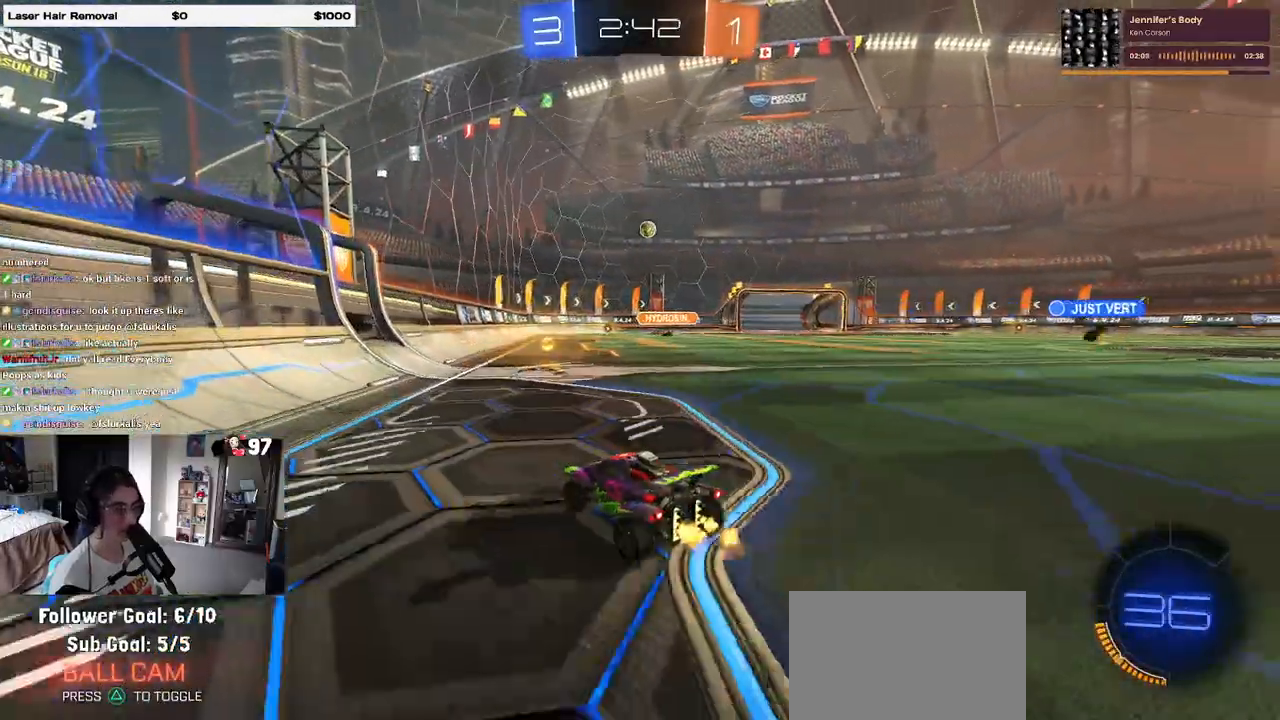
{"dt_ms": 500, "buttons": ["R2"], "left_stick": "center", "right_stick": "center", "events": [[183, "left_stick", "center"]]}
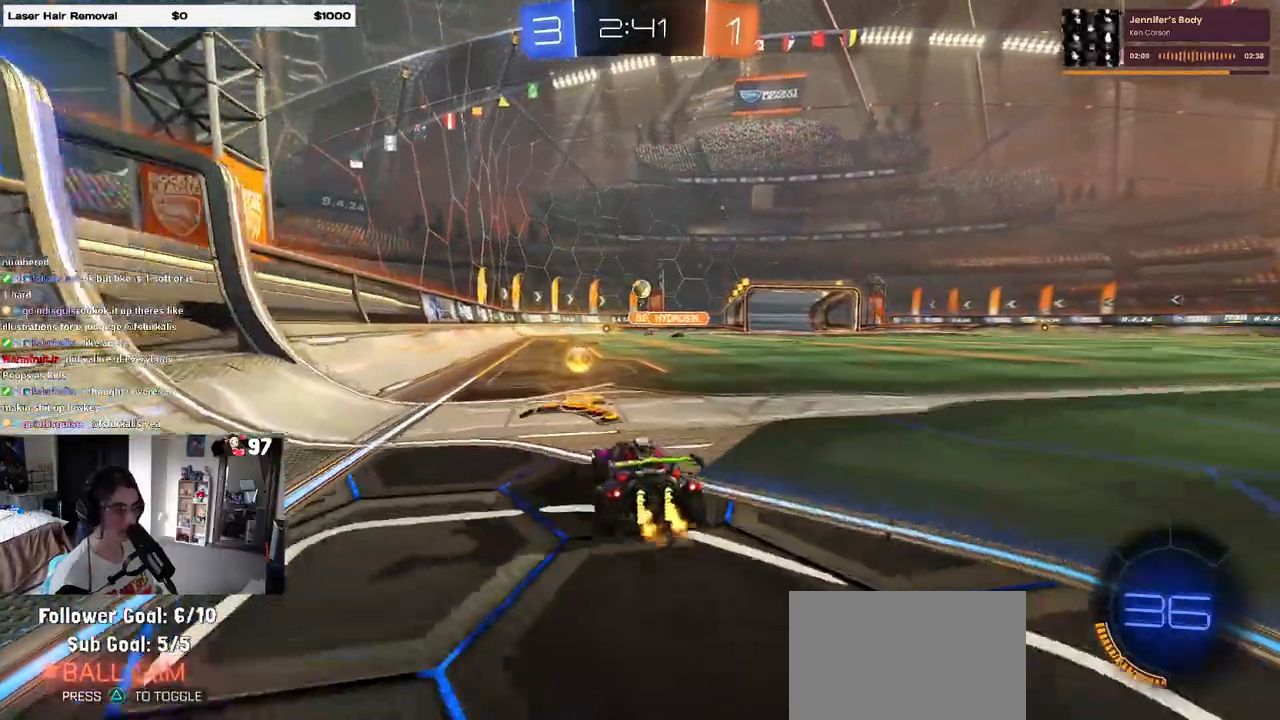
{"dt_ms": 500, "buttons": ["SQUARE", "R2"], "left_stick": "left", "right_stick": "center", "events": [[433, "left_stick", "left"], [483, "SQUARE", "down"]]}
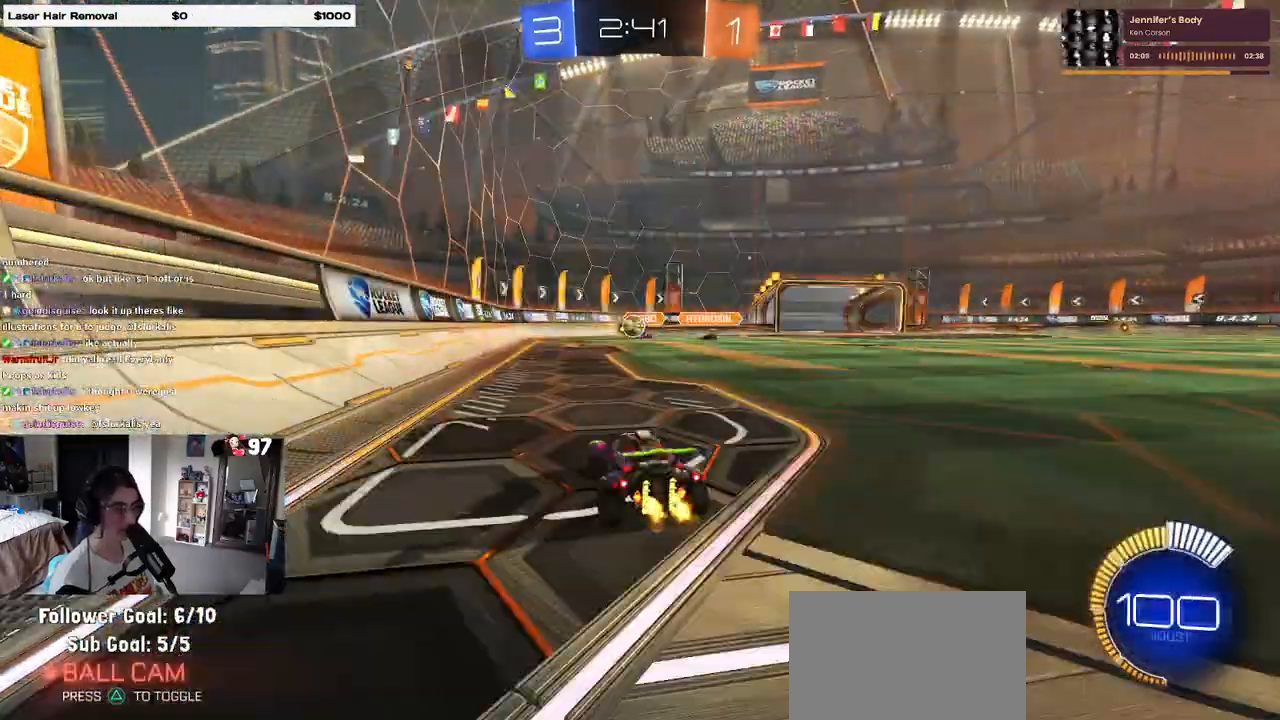
{"dt_ms": 500, "buttons": ["R1", "R2"], "left_stick": "right", "right_stick": "center", "events": [[67, "SQUARE", "up"], [117, "left_stick", "center"], [217, "R1", "down"], [483, "left_stick", "right"]]}
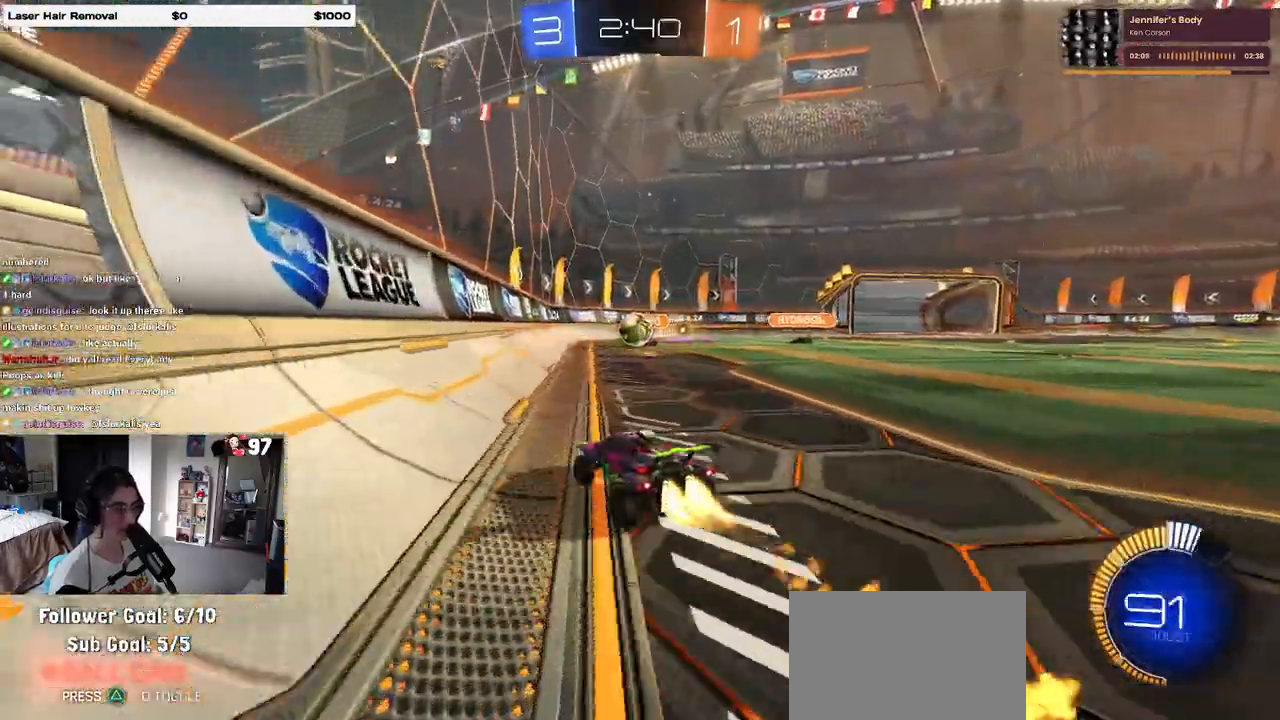
{"dt_ms": 500, "buttons": ["R1", "R2"], "left_stick": "up-right", "right_stick": "center", "events": [[100, "left_stick", "left"], [117, "CROSS", "down"], [183, "left_stick", "down"], [267, "left_stick", "center"], [317, "CROSS", "up"], [350, "CROSS", "down"], [467, "CROSS", "up"], [467, "left_stick", "up-right"]]}
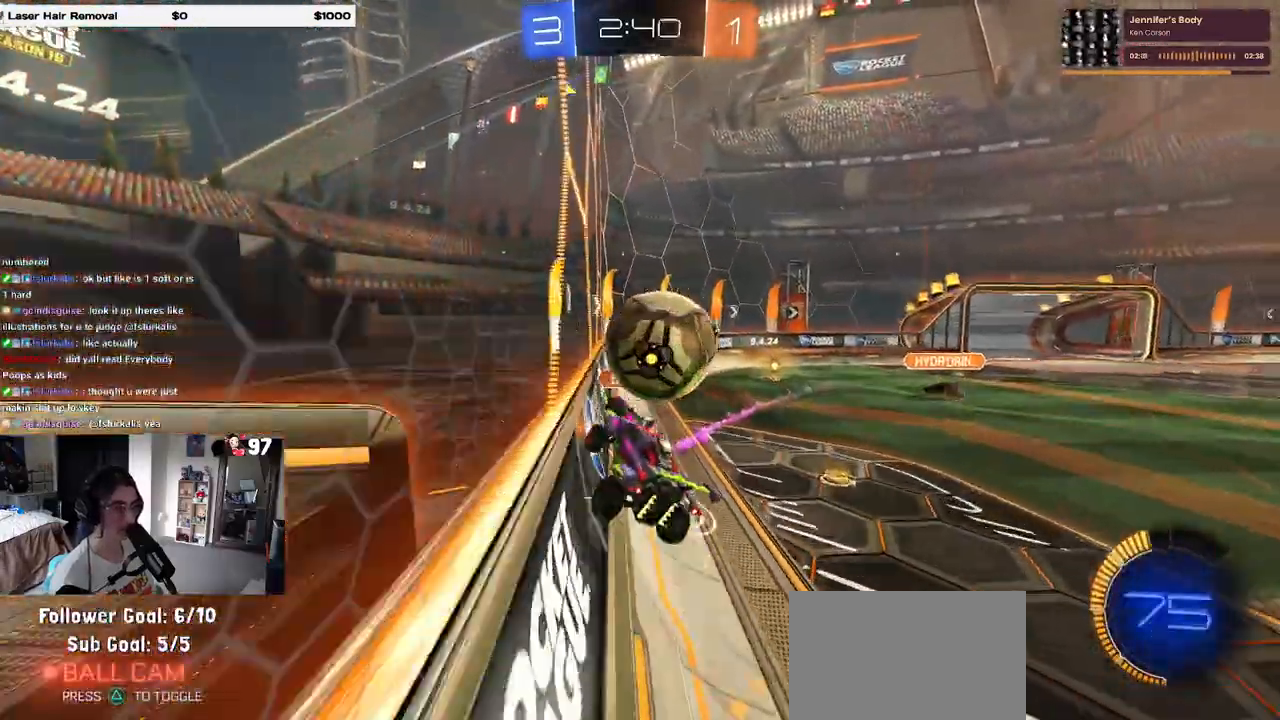
{"dt_ms": 1000, "buttons": ["R2"], "left_stick": "right", "right_stick": "center"}
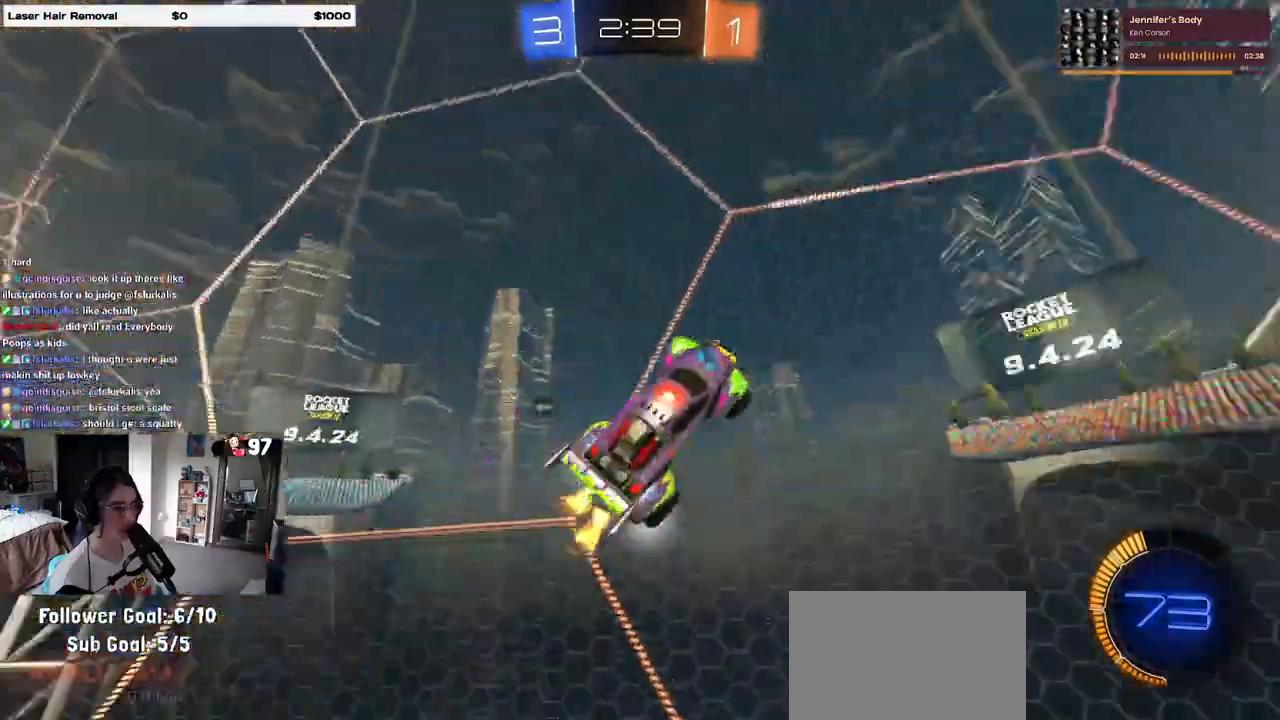
{"dt_ms": 500, "buttons": ["SQUARE", "R1", "R2"], "left_stick": "right", "right_stick": "center", "events": [[150, "SQUARE", "down"], [233, "R1", "down"]]}
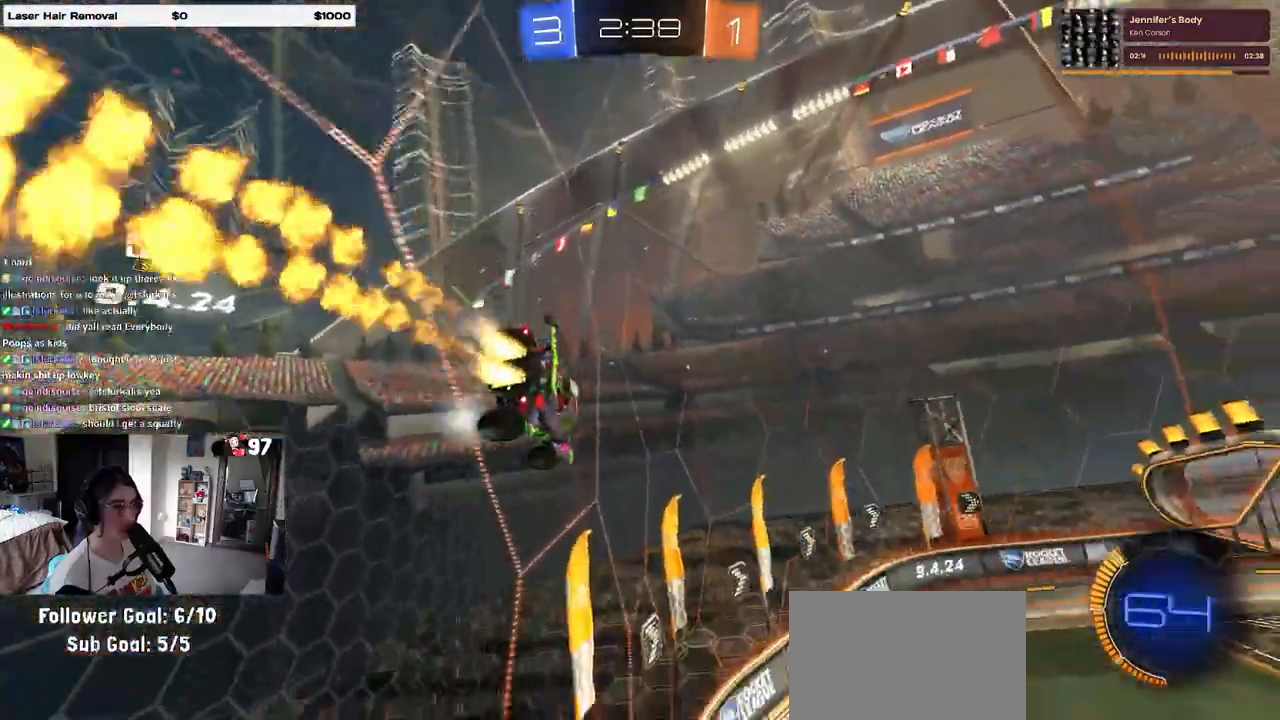
{"dt_ms": 500, "buttons": ["R1", "R2"], "left_stick": "center", "right_stick": "center", "events": [[117, "left_stick", "center"], [350, "SQUARE", "up"]]}
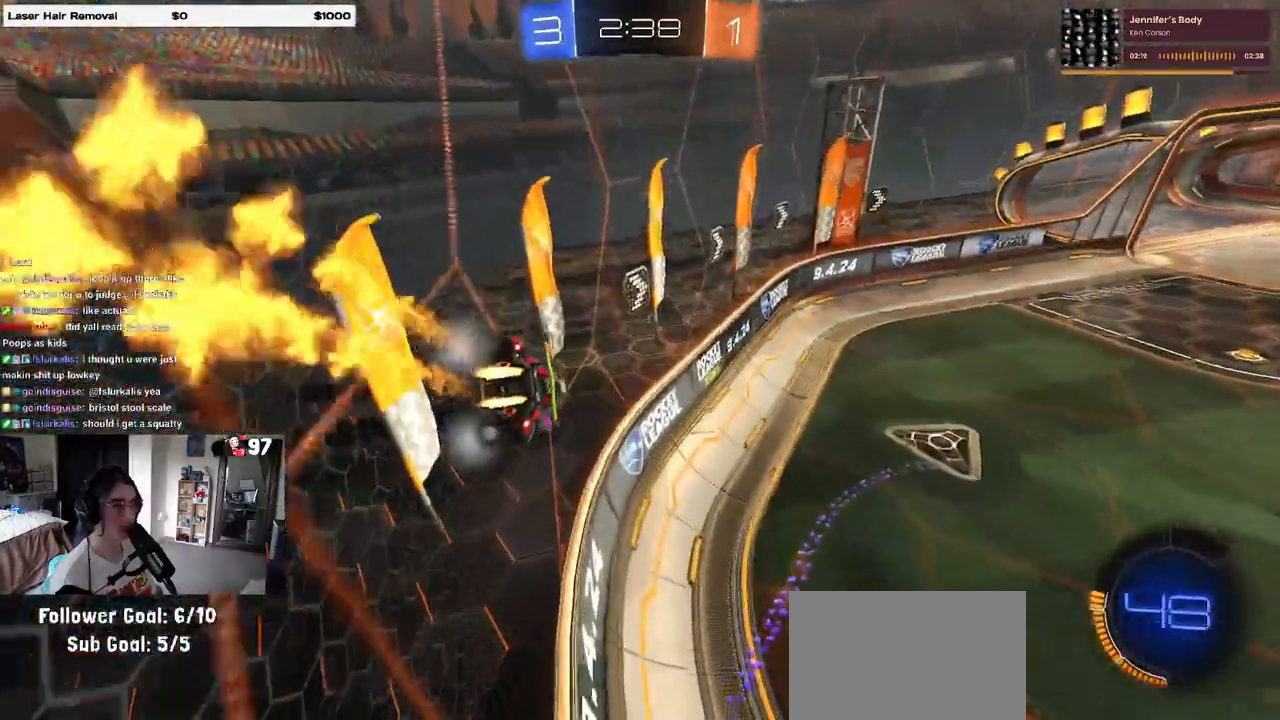
{"dt_ms": 500, "buttons": ["R2"], "left_stick": "right", "right_stick": "center", "events": [[83, "TRIANGLE", "down"], [167, "left_stick", "right"], [183, "TRIANGLE", "up"], [233, "SQUARE", "down"], [250, "R1", "up"], [500, "SQUARE", "up"]]}
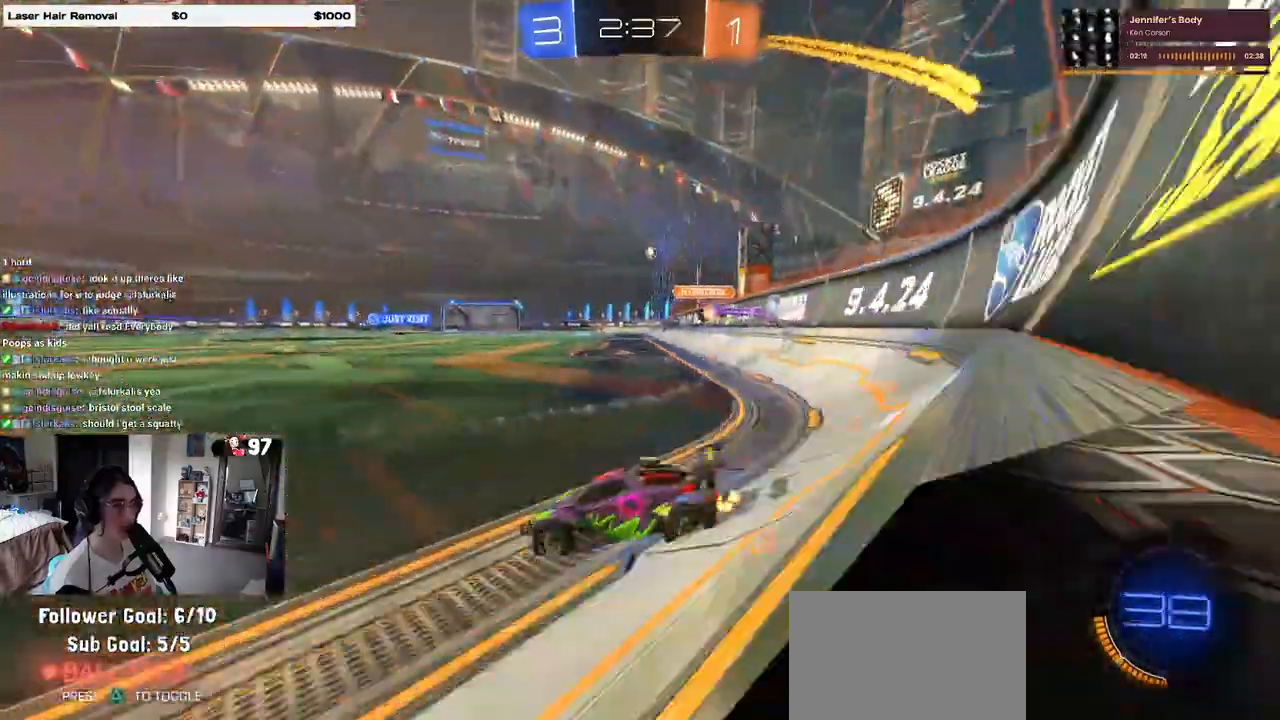
{"dt_ms": 500, "buttons": ["R2"], "left_stick": "right", "right_stick": "center", "events": []}
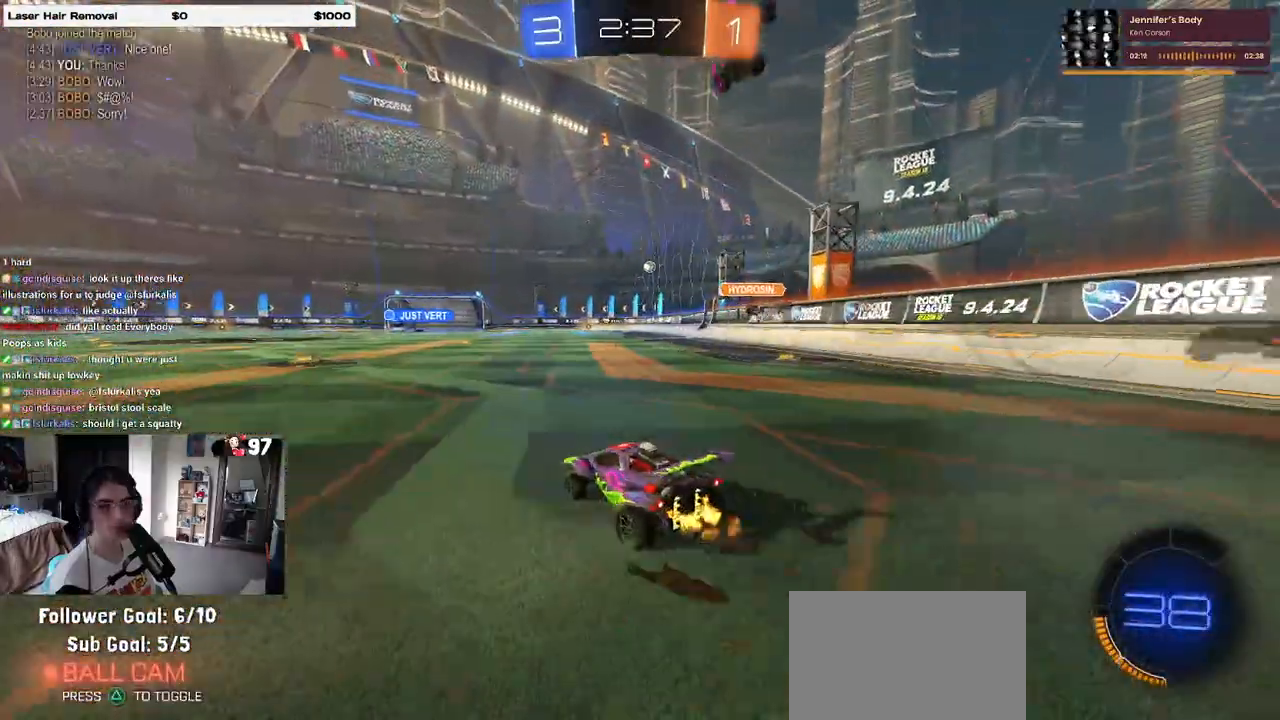
{"dt_ms": 500, "buttons": ["SQUARE", "R2"], "left_stick": "down", "right_stick": "center", "events": [[50, "CROSS", "down"], [117, "left_stick", "up"], [150, "CROSS", "up"], [167, "left_stick", "up-left"], [200, "CROSS", "down"], [283, "SQUARE", "down"], [300, "CROSS", "up"], [300, "left_stick", "down"]]}
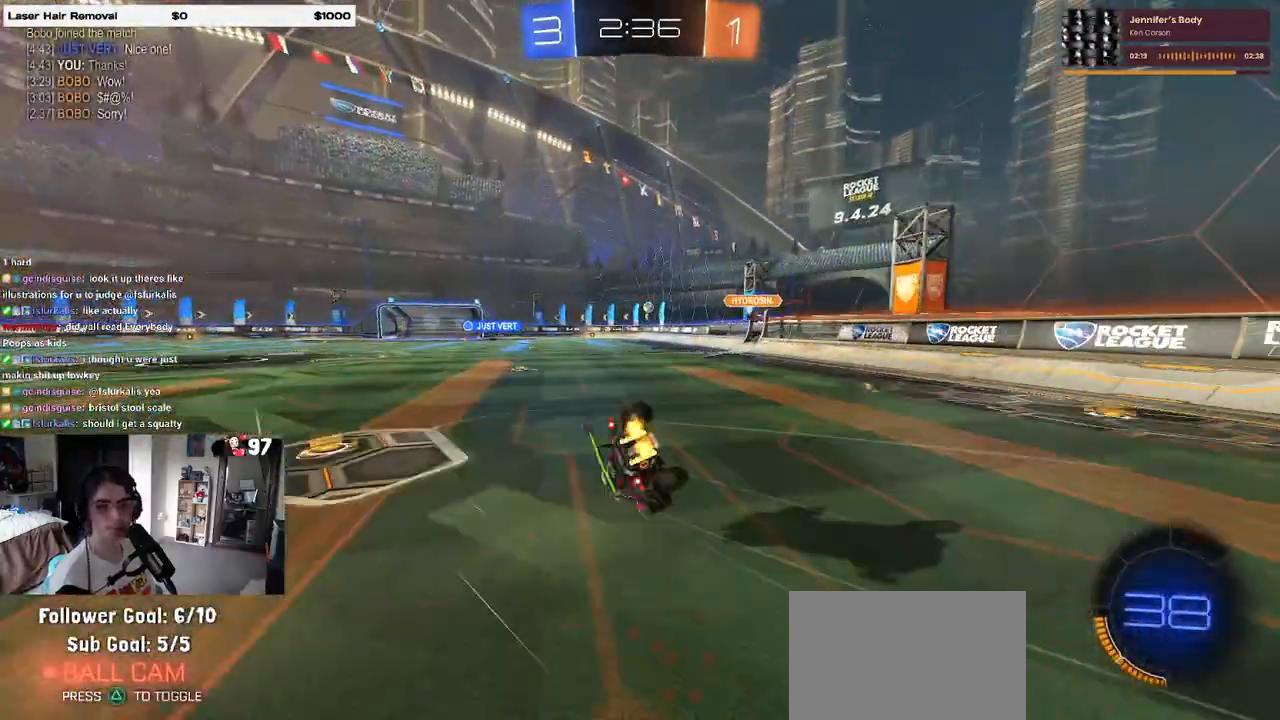
{"dt_ms": 500, "buttons": ["SQUARE", "R2"], "left_stick": "down-left", "right_stick": "center", "events": [[33, "left_stick", "down-left"]]}
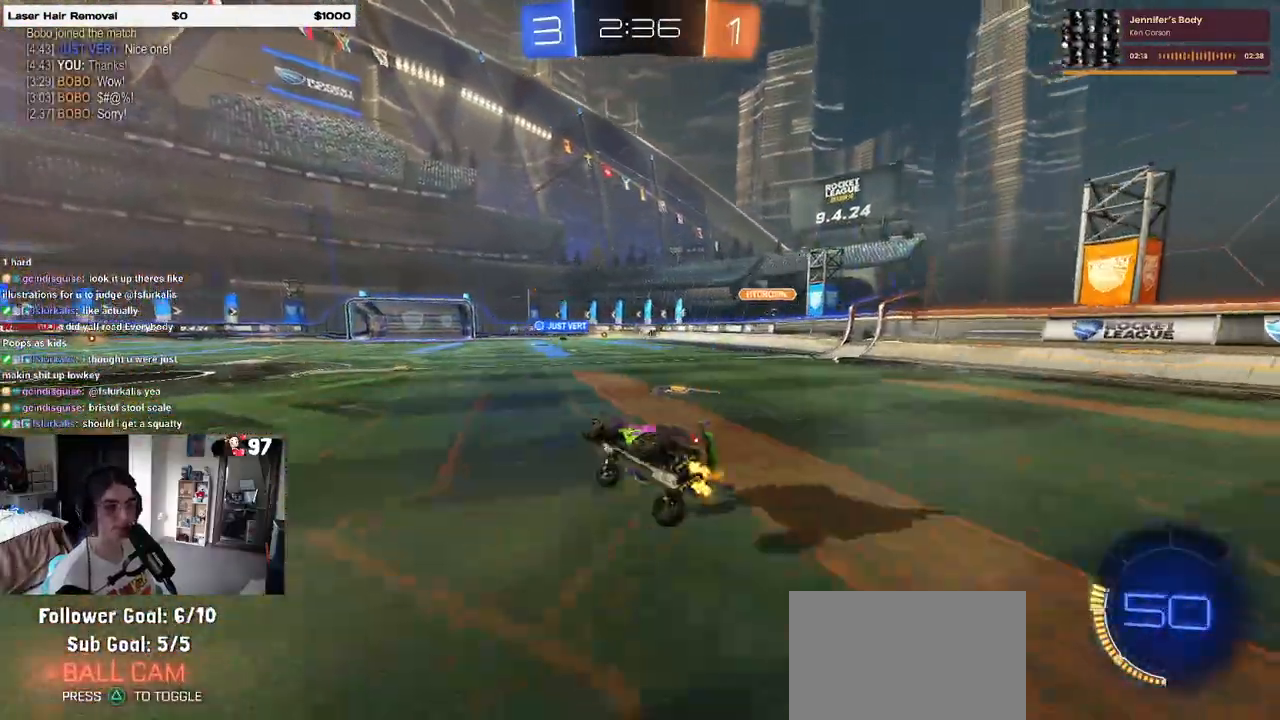
{"dt_ms": 500, "buttons": ["SQUARE", "R2"], "left_stick": "right", "right_stick": "center", "events": [[67, "left_stick", "center"], [200, "SQUARE", "up"], [367, "left_stick", "right"], [400, "SQUARE", "down"]]}
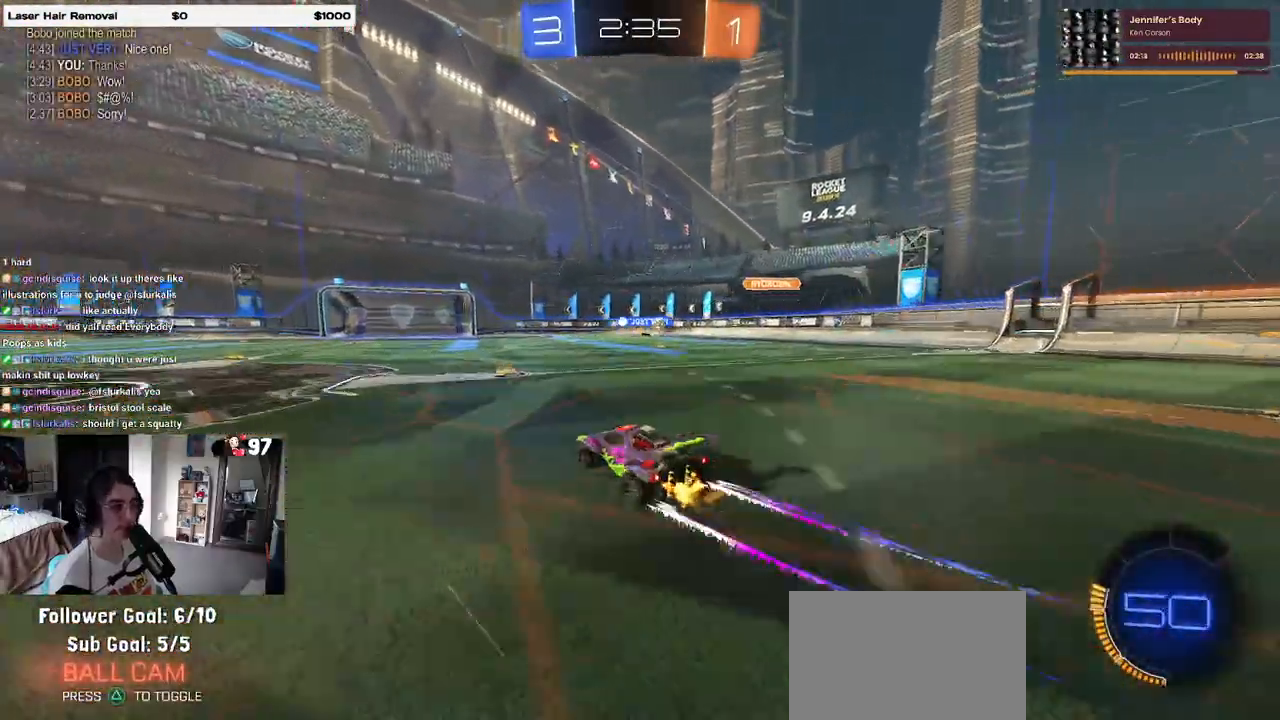
{"dt_ms": 1000, "buttons": ["R2"], "left_stick": "right", "right_stick": "center"}
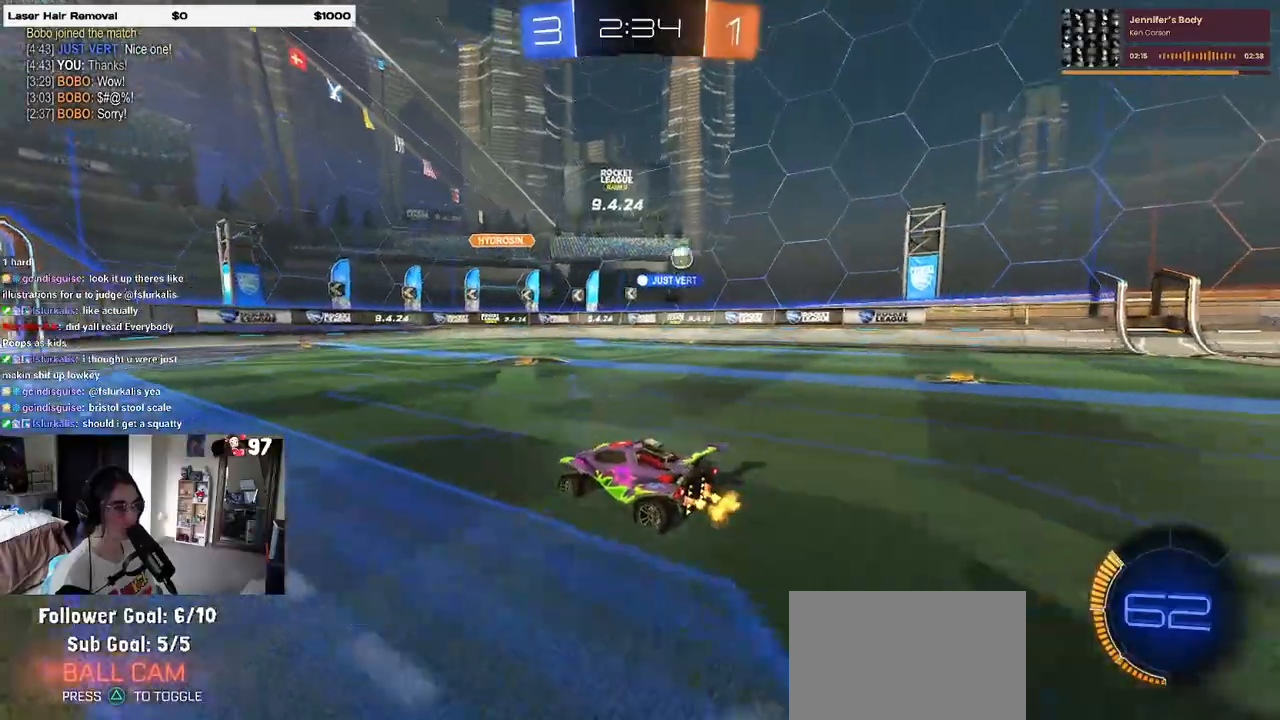
{"dt_ms": 500, "buttons": ["R2"], "left_stick": "right", "right_stick": "center", "events": [[150, "SQUARE", "down"], [217, "SQUARE", "up"]]}
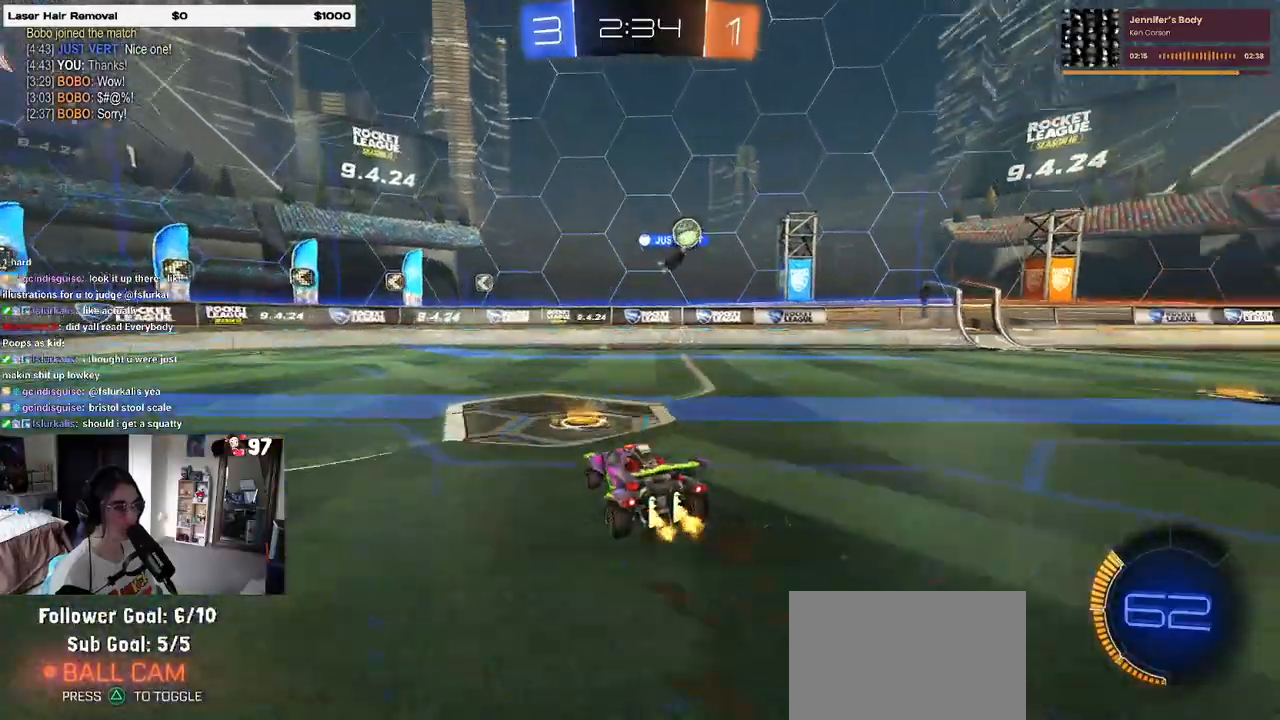
{"dt_ms": 500, "buttons": ["R2"], "left_stick": "center", "right_stick": "center", "events": [[33, "left_stick", "center"]]}
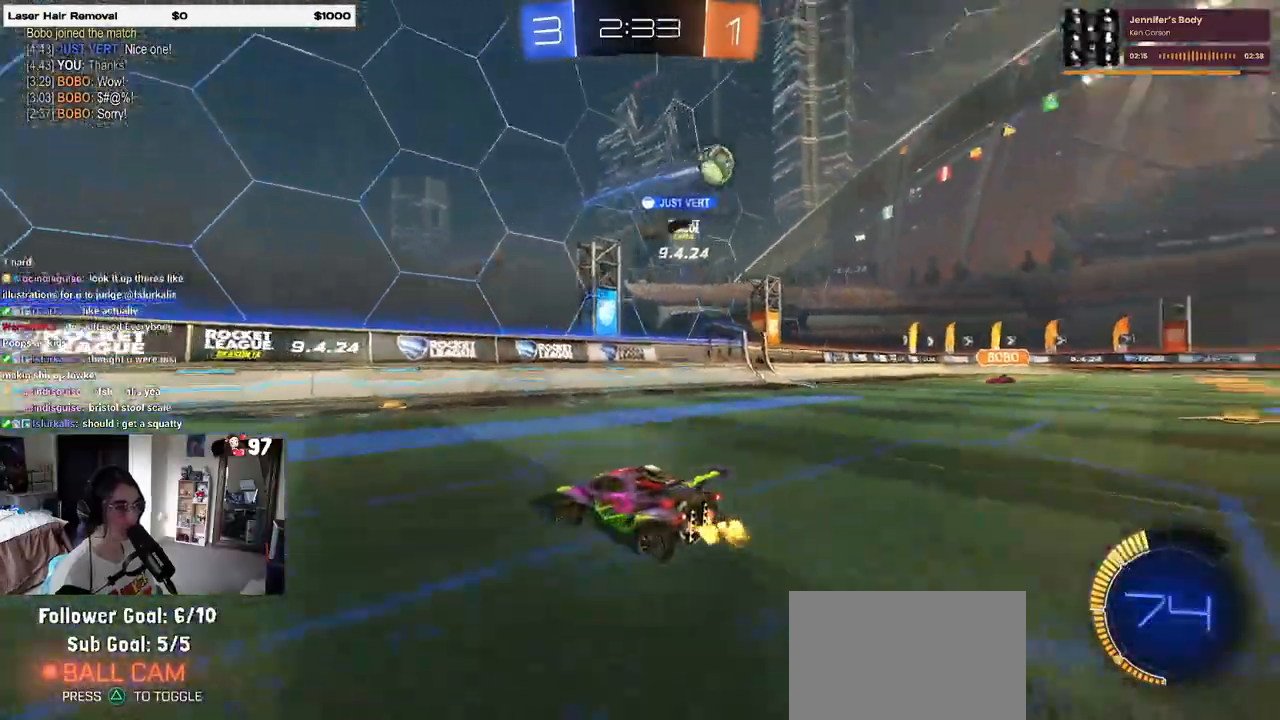
{"dt_ms": 500, "buttons": ["R2"], "left_stick": "right", "right_stick": "center", "events": [[200, "left_stick", "right"], [233, "SQUARE", "down"], [317, "SQUARE", "up"]]}
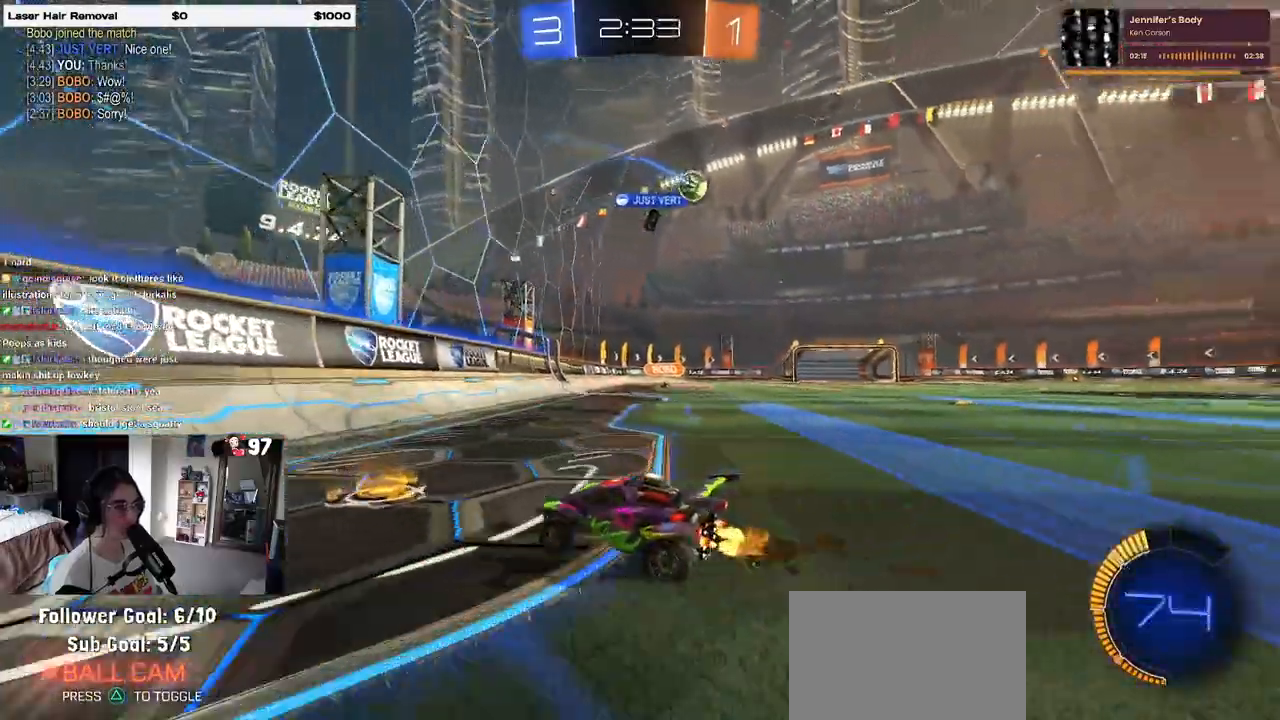
{"dt_ms": 500, "buttons": ["R2"], "left_stick": "center", "right_stick": "center", "events": [[467, "left_stick", "center"]]}
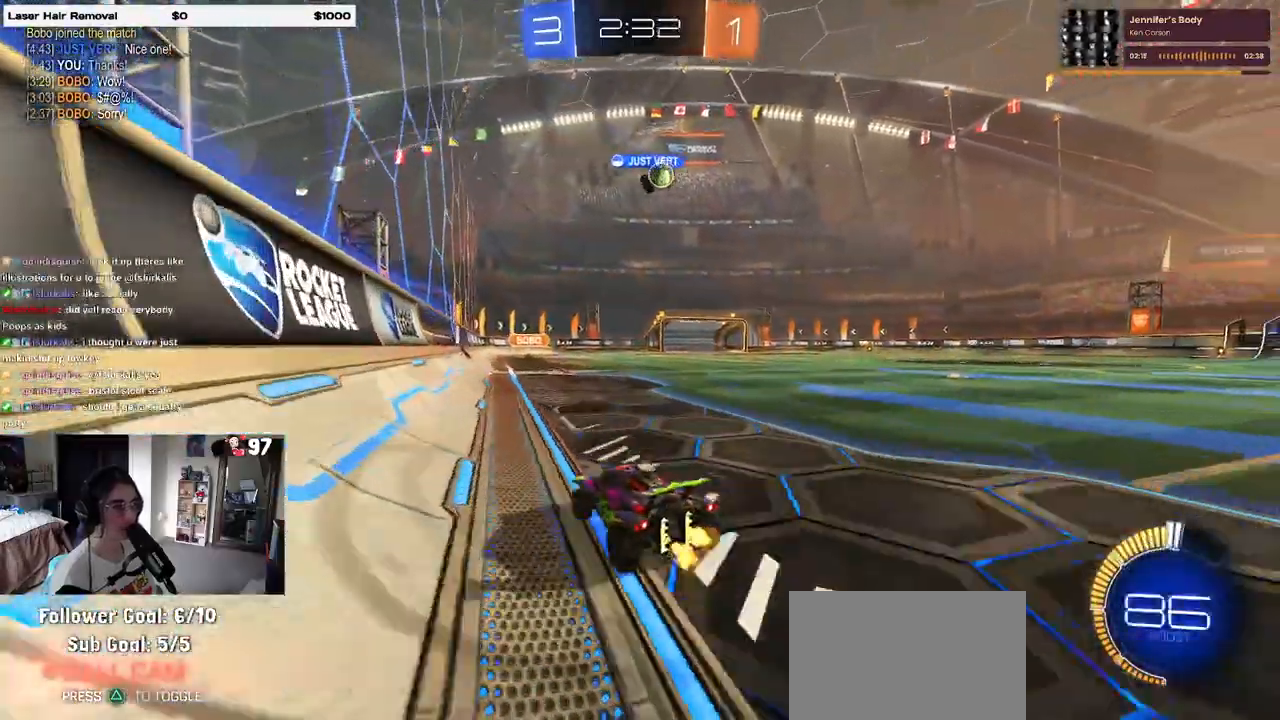
{"dt_ms": 500, "buttons": ["R1", "R2"], "left_stick": "center", "right_stick": "center", "events": [[100, "SQUARE", "down"], [117, "left_stick", "right"], [200, "SQUARE", "up"], [350, "left_stick", "center"], [433, "R1", "down"]]}
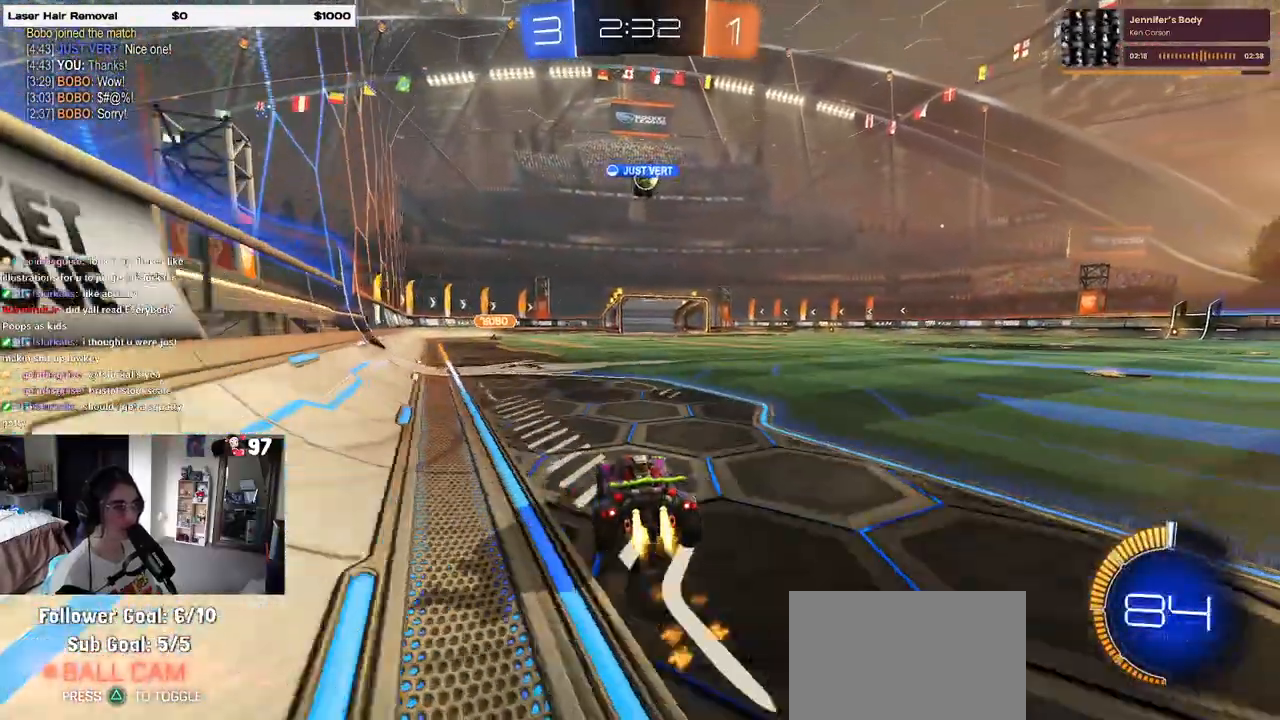
{"dt_ms": 500, "buttons": ["R2"], "left_stick": "right", "right_stick": "center", "events": [[133, "R1", "up"], [133, "left_stick", "left"], [267, "left_stick", "center"], [317, "left_stick", "right"]]}
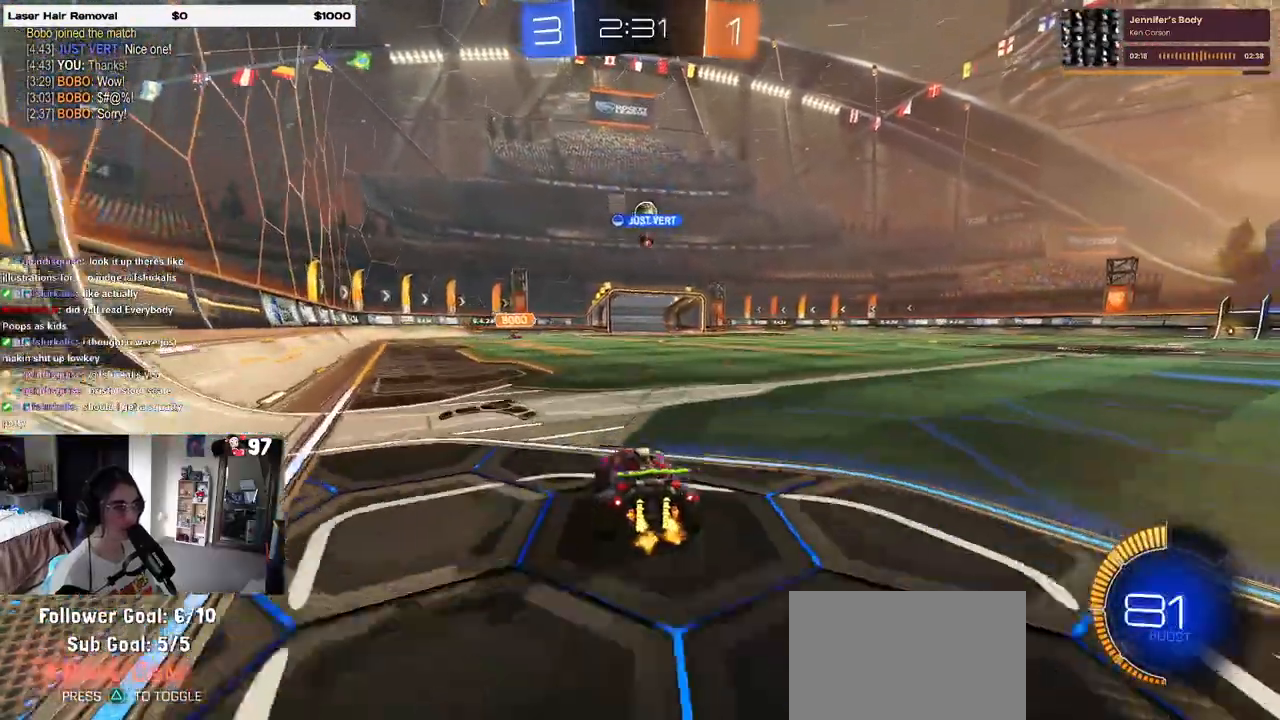
{"dt_ms": 500, "buttons": ["R1", "R2"], "left_stick": "center", "right_stick": "center", "events": [[167, "left_stick", "center"], [233, "R1", "down"]]}
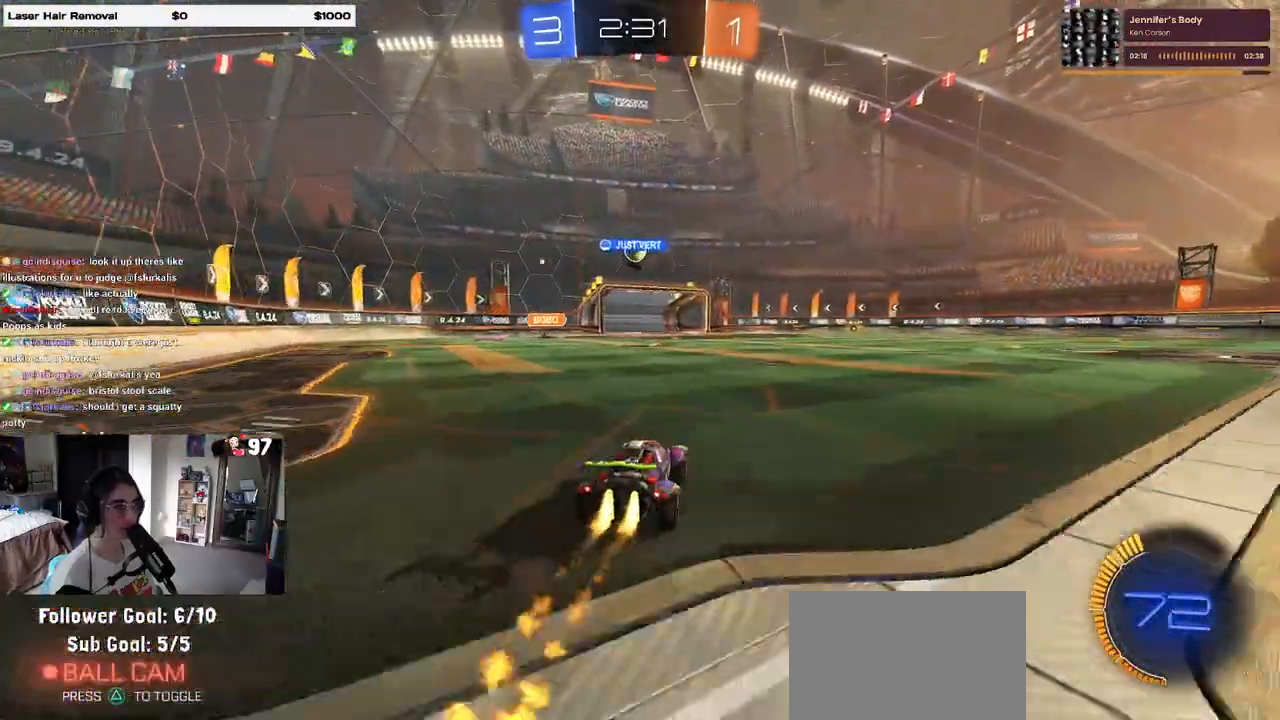
{"dt_ms": 500, "buttons": ["R1", "R2"], "left_stick": "right", "right_stick": "center", "events": [[467, "left_stick", "right"]]}
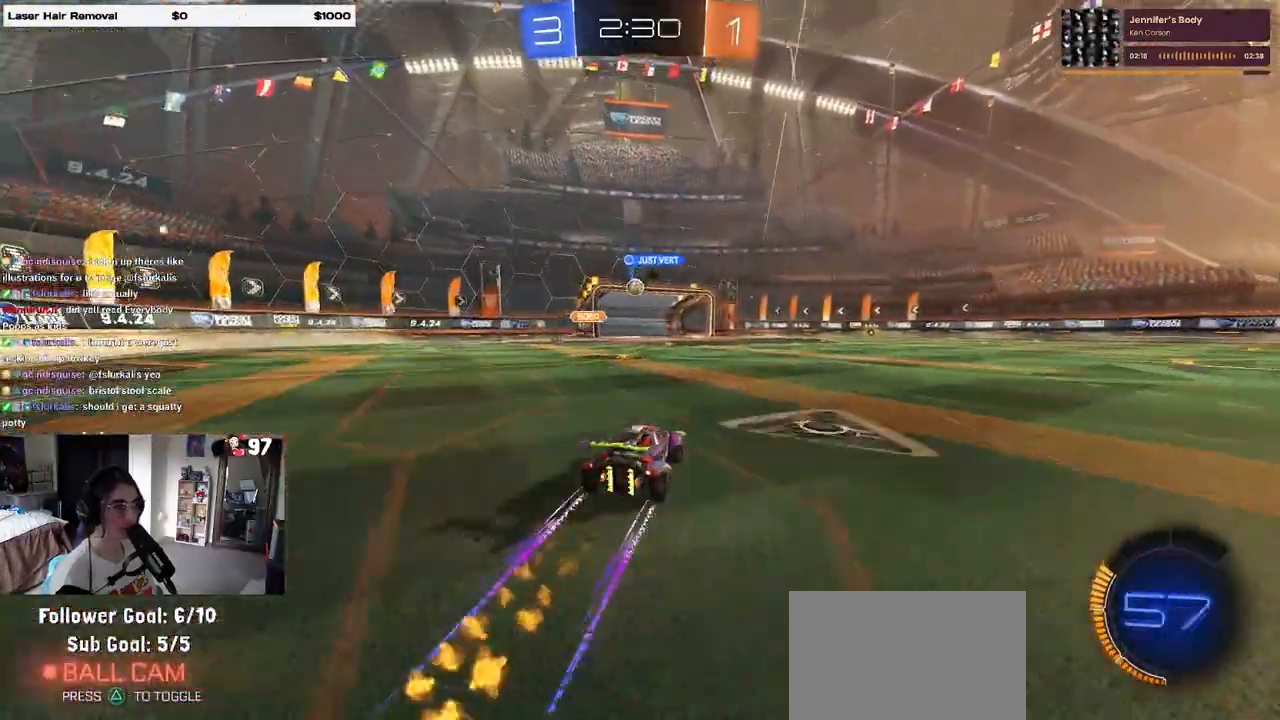
{"dt_ms": 500, "buttons": ["R2"], "left_stick": "center", "right_stick": "center", "events": [[17, "R1", "up"], [200, "left_stick", "center"]]}
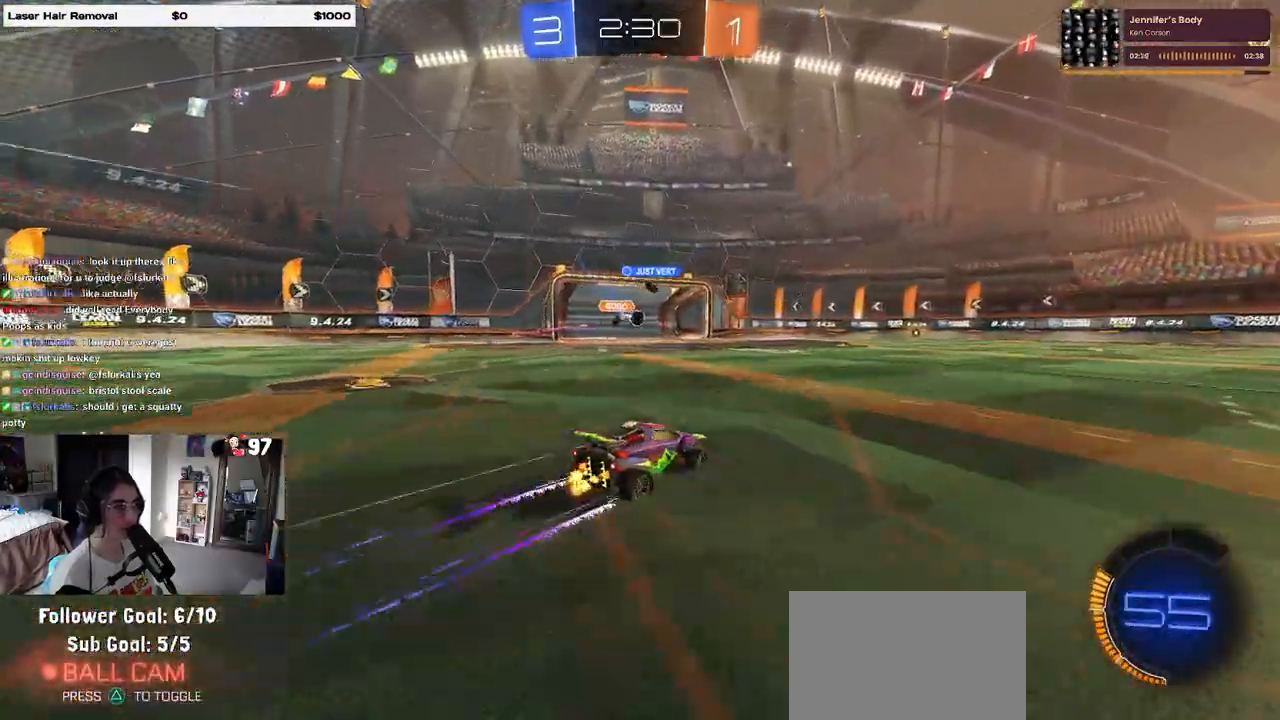
{"dt_ms": 500, "buttons": [], "left_stick": "center", "right_stick": "center", "events": [[317, "R2", "up"]]}